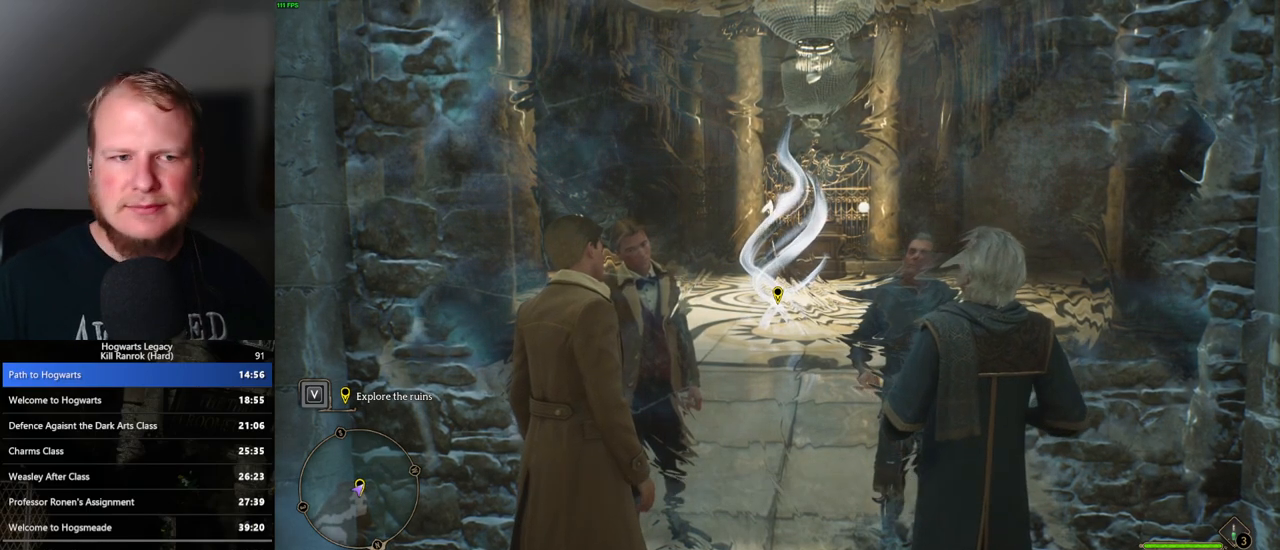
Gameplay with keyboard and mouse; each line is a JSON object with the keys and mouse buttons held at the frame after it. "events" lists presses ("down") and releases ("up") of ".", "/", "0", "1", "2", "3", "4", "5", "6", "7", "8", "9", "a", "alt_l", "alt_r", "b", "backslash", "backspace", "c", "caps_lock", "comma", "ctrl_l", "ctrl_r", "d", "e", "equals", "escape", "f", "f1", "f10", "f11", "f12", "f2", "f3", "f4", "f5", "f6", "f7", "f8", "f9", "g", "h", "i", "j", "k", "l", "lbracket", "m", "minus", "n", "o", "p", "q", "quote", "r", "rbracket", "return", "s", "semicolon", "shift_l", "shift_r", "space", "super_l", "super_r", "t", "tab", "tilde", "u", "v", "w", "x", "y", "z", "mouse_left", "mouse_wheel", "mouse_right", "mouse_mb4" and "mouse_mb5" between this image and that frame as [ms after this image, input, new state], when the widget could be followed in between. "mouse_left", "mouse_wheel", "mouse_right", "mouse_mb4", "mouse_mb5" = the "left", "wheel", "right", "mb4", "mb5" buttons of the "mouse" list. No other keys are recorded. "wheel" means that the mouse wheel is clicked or scrolled. Mouse movement is not recorded.
{"keys": ["d", "w"], "mouse": [], "events": [[400, "d", "down"], [400, "w", "down"]]}
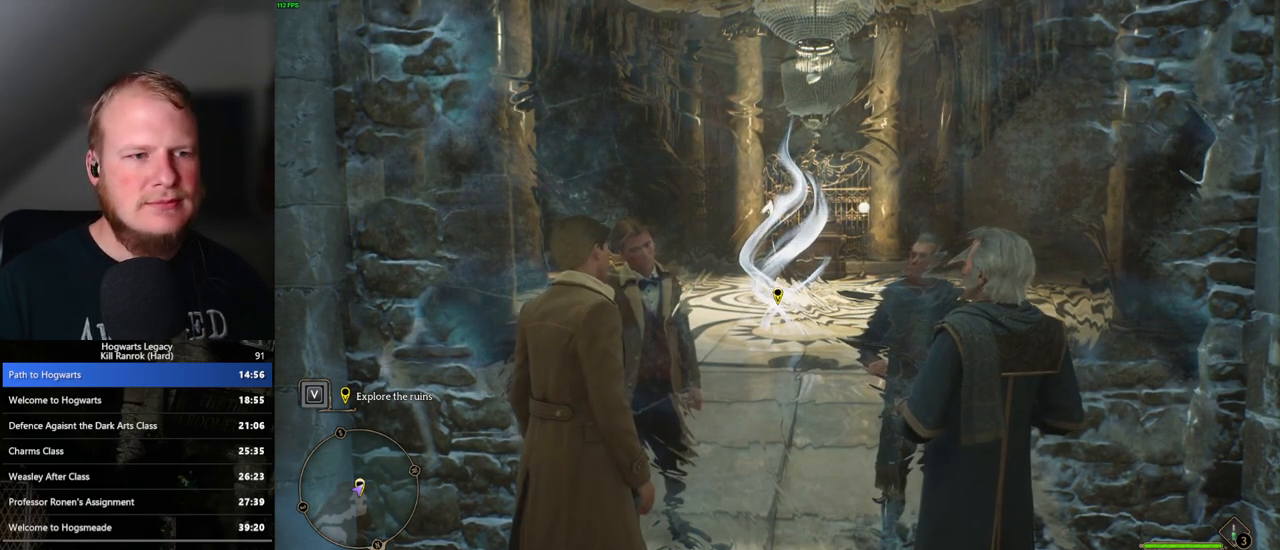
{"keys": [], "mouse": [], "events": [[33, "d", "up"], [217, "w", "up"]]}
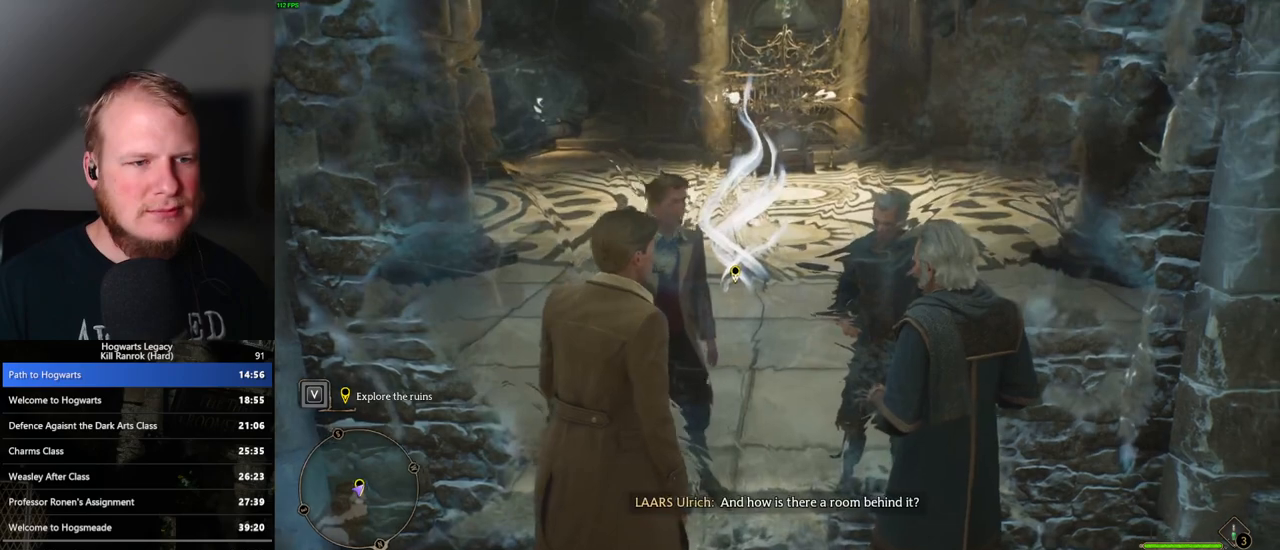
{"keys": [], "mouse": [], "events": []}
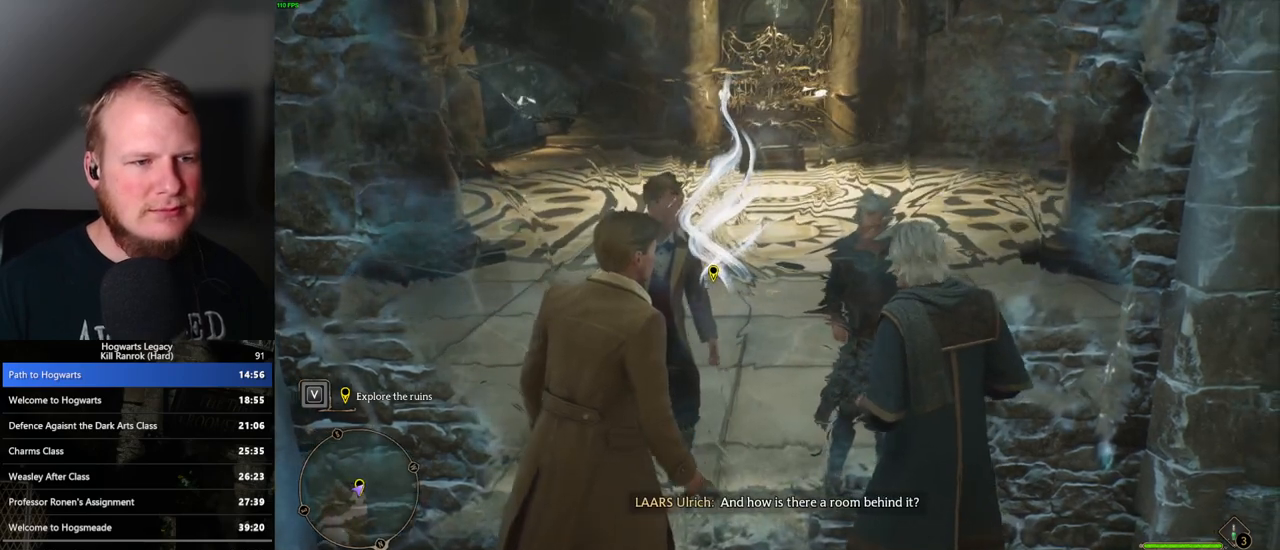
{"keys": [], "mouse": [], "events": []}
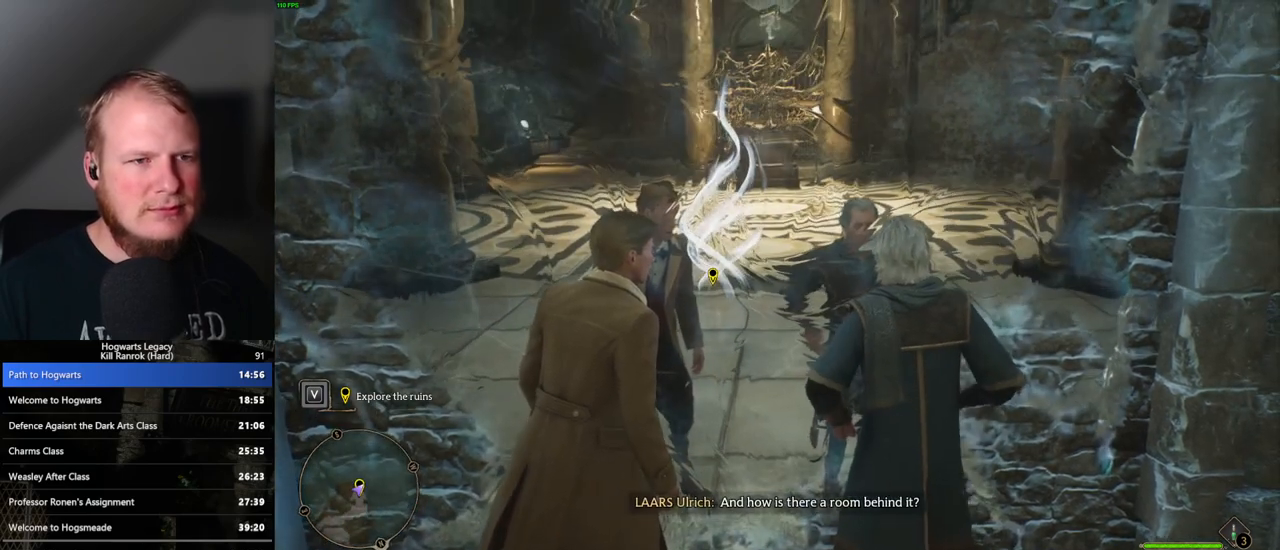
{"keys": [], "mouse": [], "events": []}
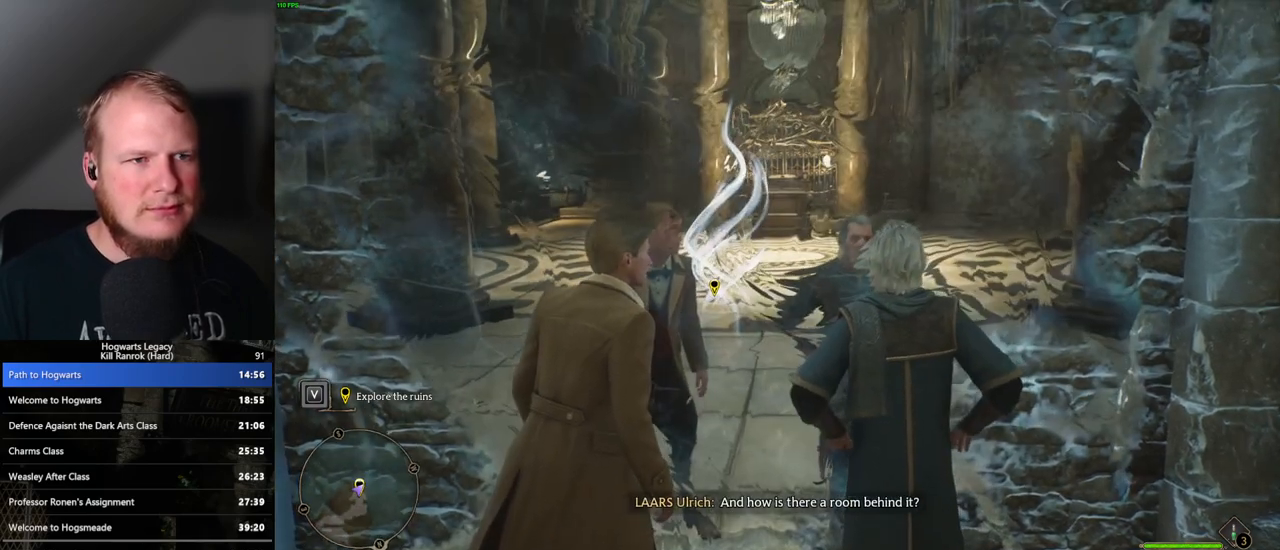
{"keys": [], "mouse": [], "events": []}
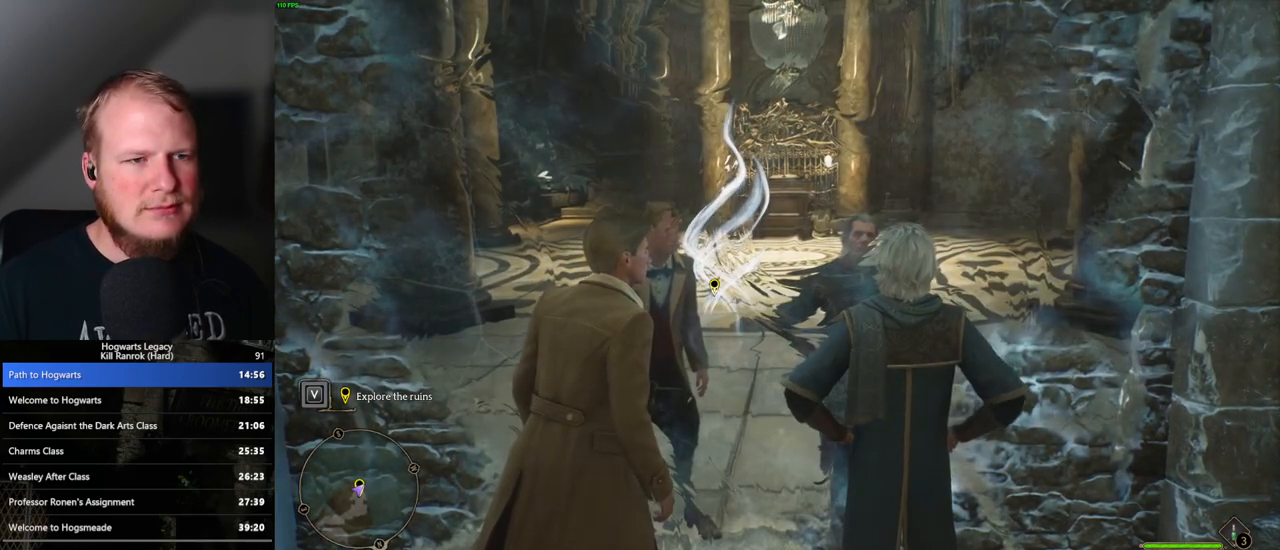
{"keys": [], "mouse": [], "events": []}
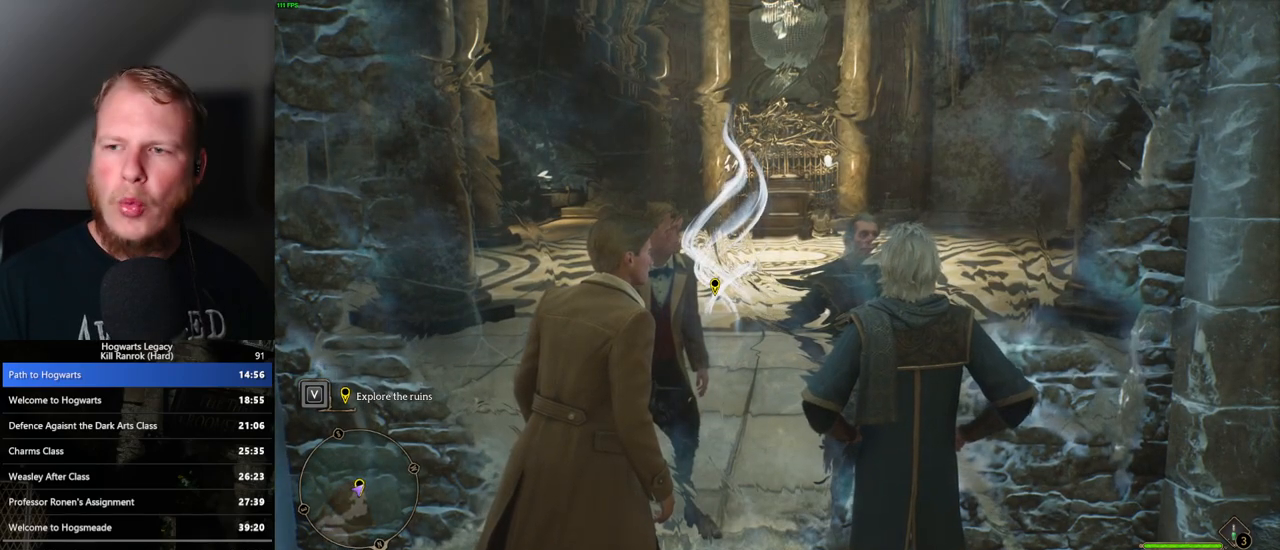
{"keys": [], "mouse": [], "events": []}
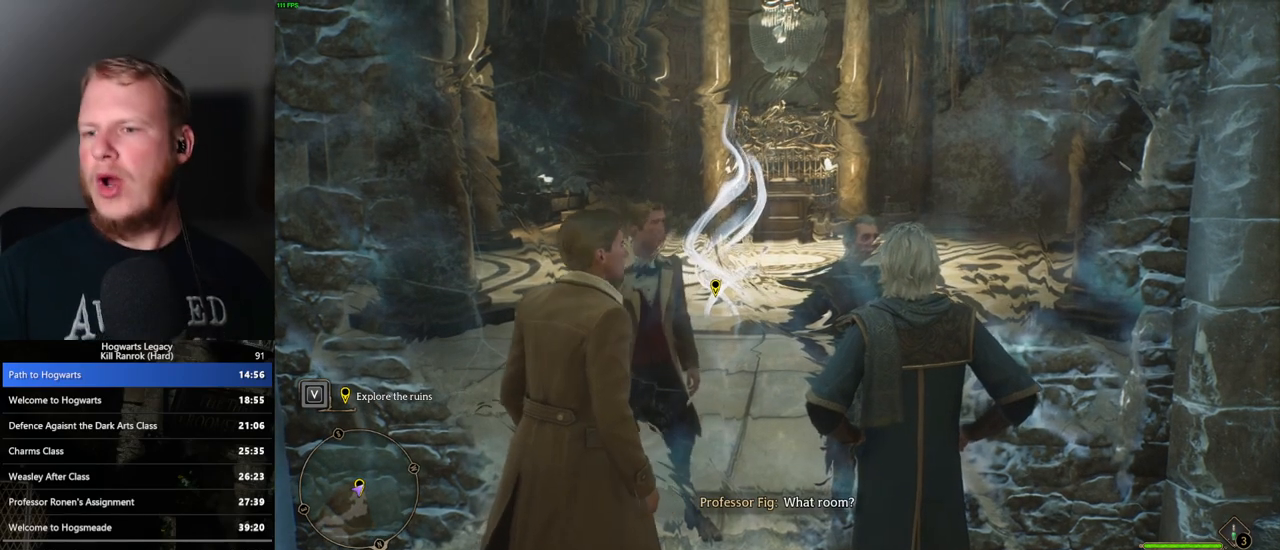
{"keys": [], "mouse": [], "events": []}
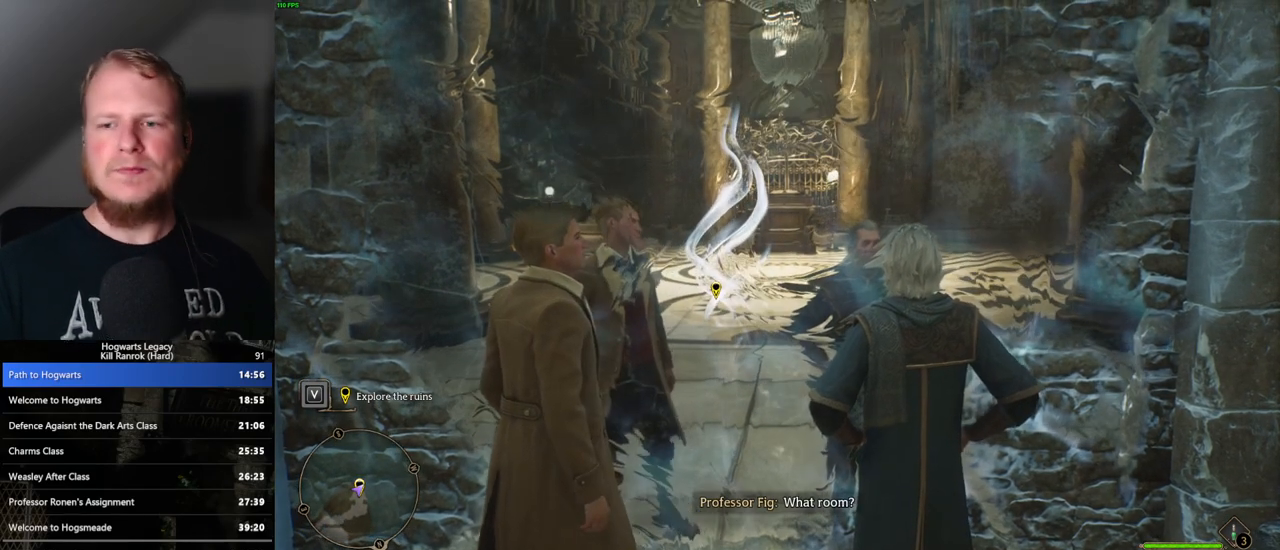
{"keys": [], "mouse": [], "events": []}
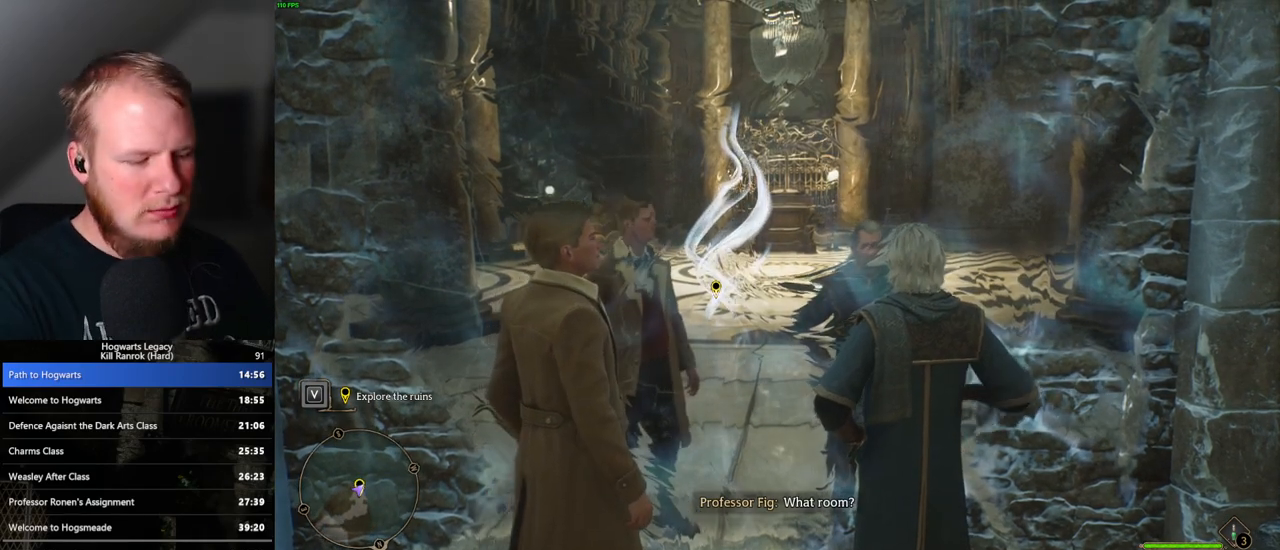
{"keys": [], "mouse": [], "events": []}
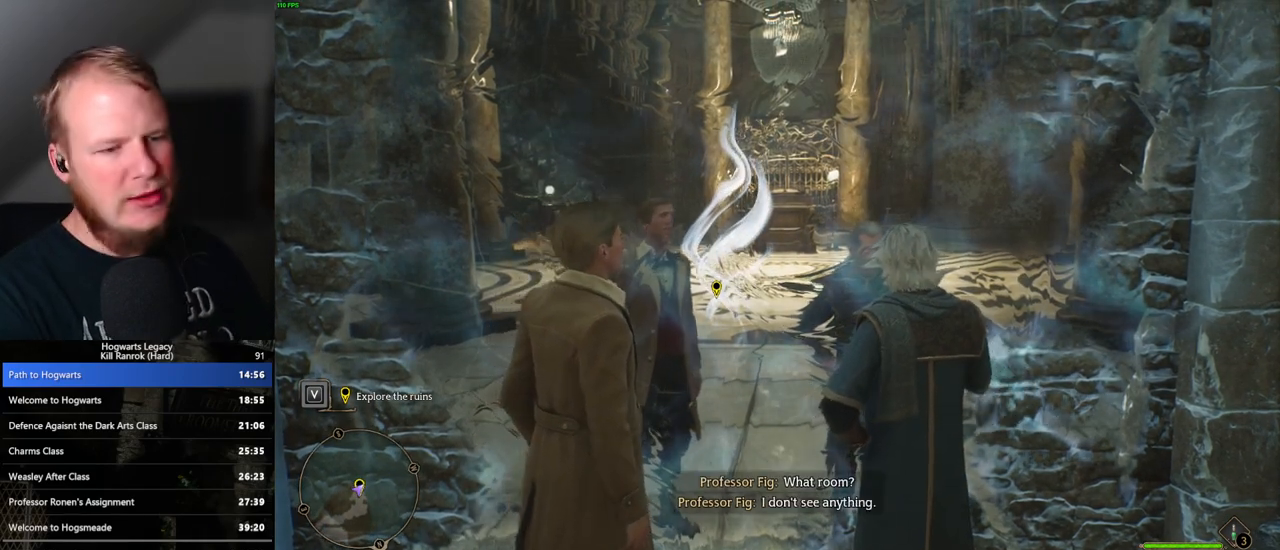
{"keys": ["f"], "mouse": [], "events": [[317, "f", "down"], [383, "f", "up"], [483, "f", "down"]]}
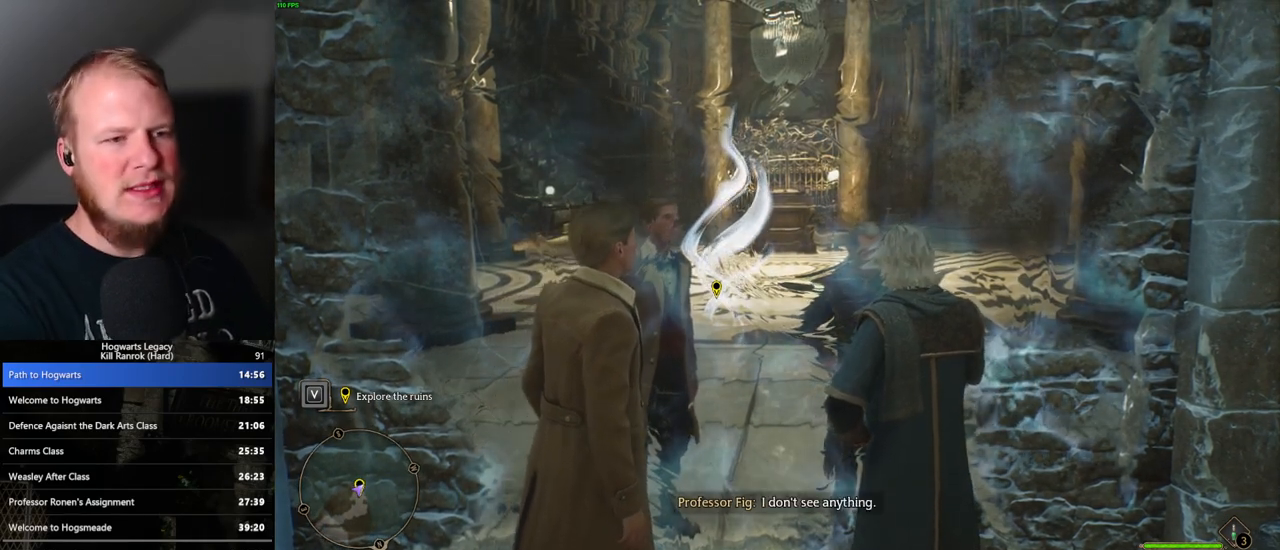
{"keys": [], "mouse": [], "events": [[50, "f", "up"], [217, "f", "down"], [317, "f", "up"]]}
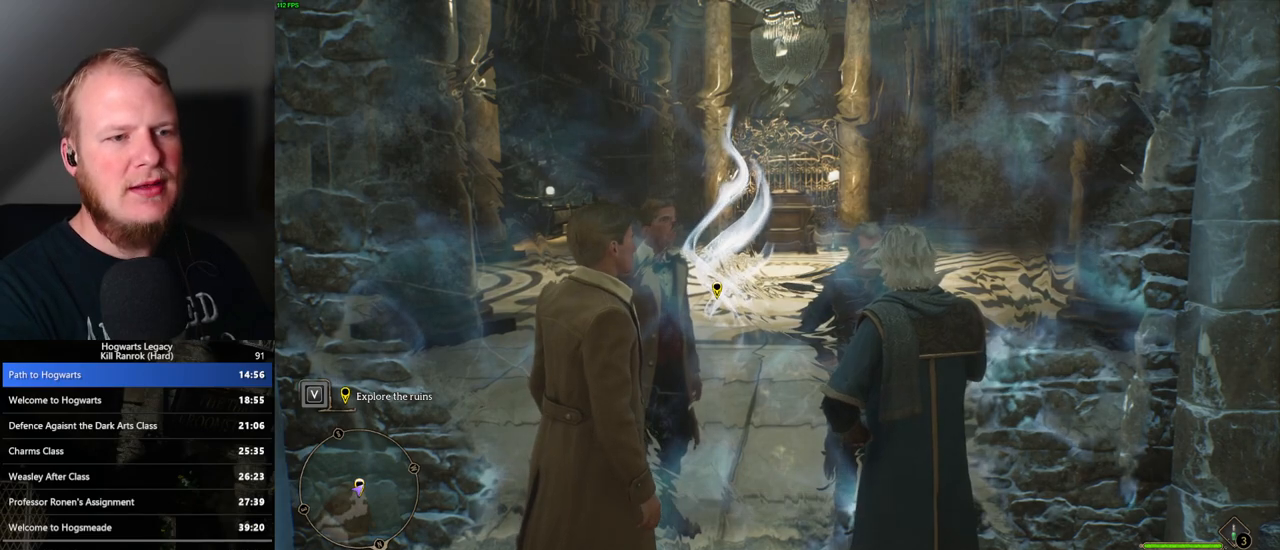
{"keys": ["f"], "mouse": [], "events": [[50, "f", "down"], [133, "f", "up"], [283, "f", "down"], [350, "f", "up"], [467, "f", "down"]]}
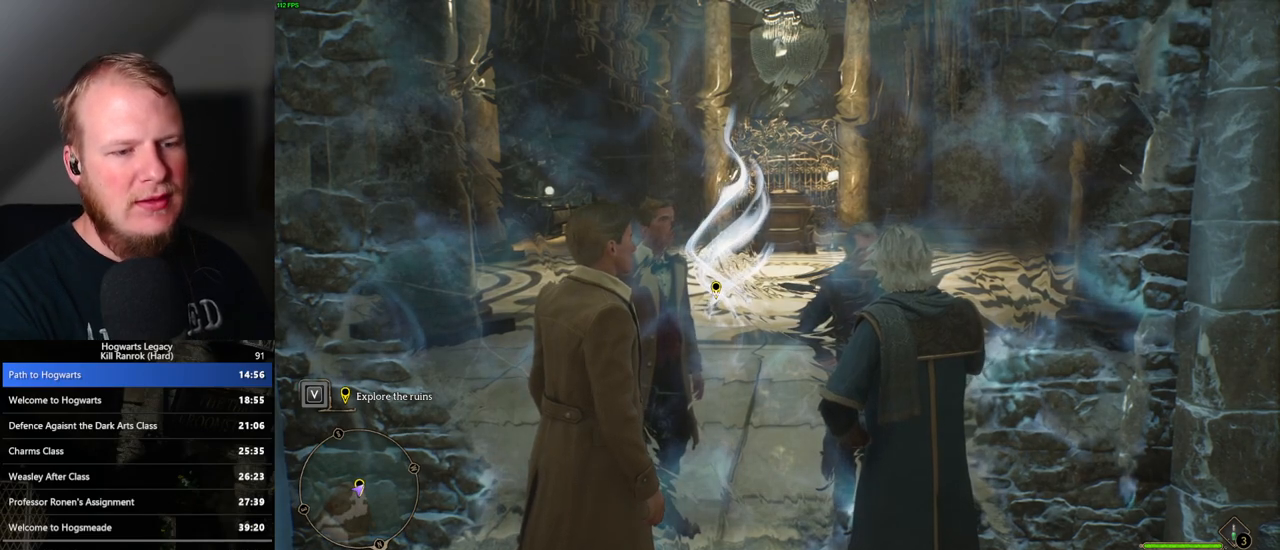
{"keys": [], "mouse": [], "events": [[33, "f", "up"], [167, "f", "down"], [233, "f", "up"], [333, "f", "down"], [417, "f", "up"]]}
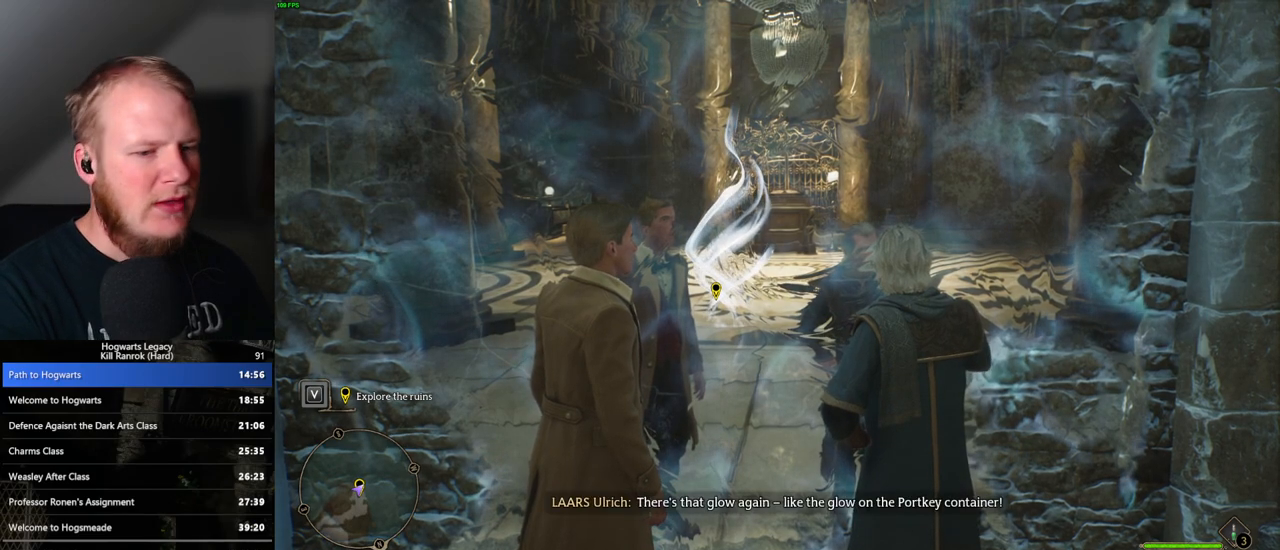
{"keys": [], "mouse": [], "events": [[17, "f", "down"], [83, "f", "up"]]}
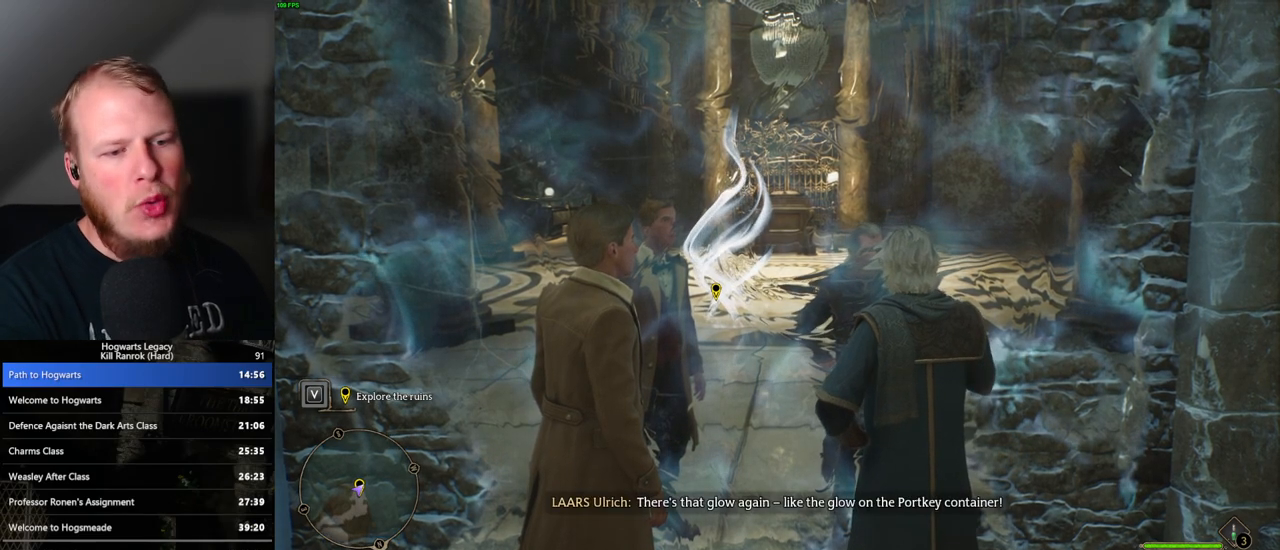
{"keys": [], "mouse": [], "events": []}
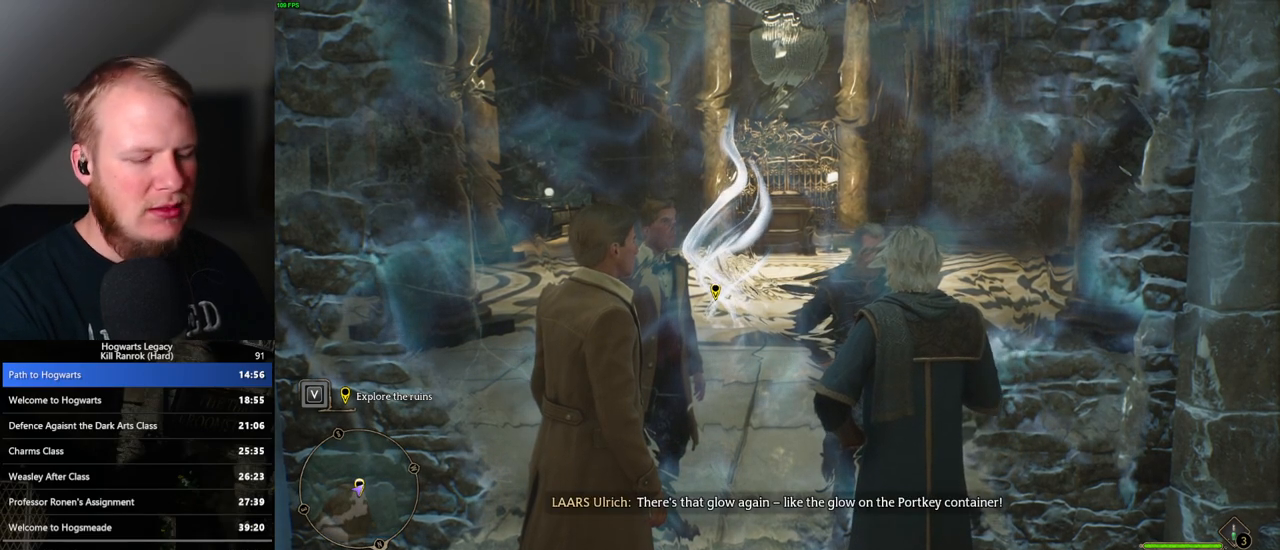
{"keys": [], "mouse": [], "events": []}
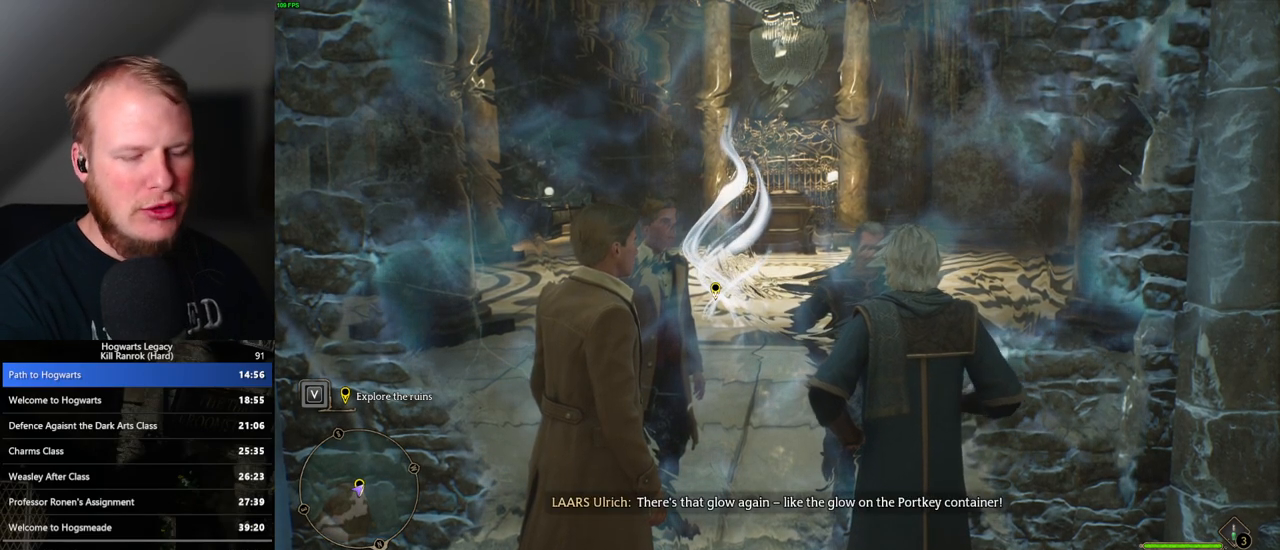
{"keys": [], "mouse": [], "events": []}
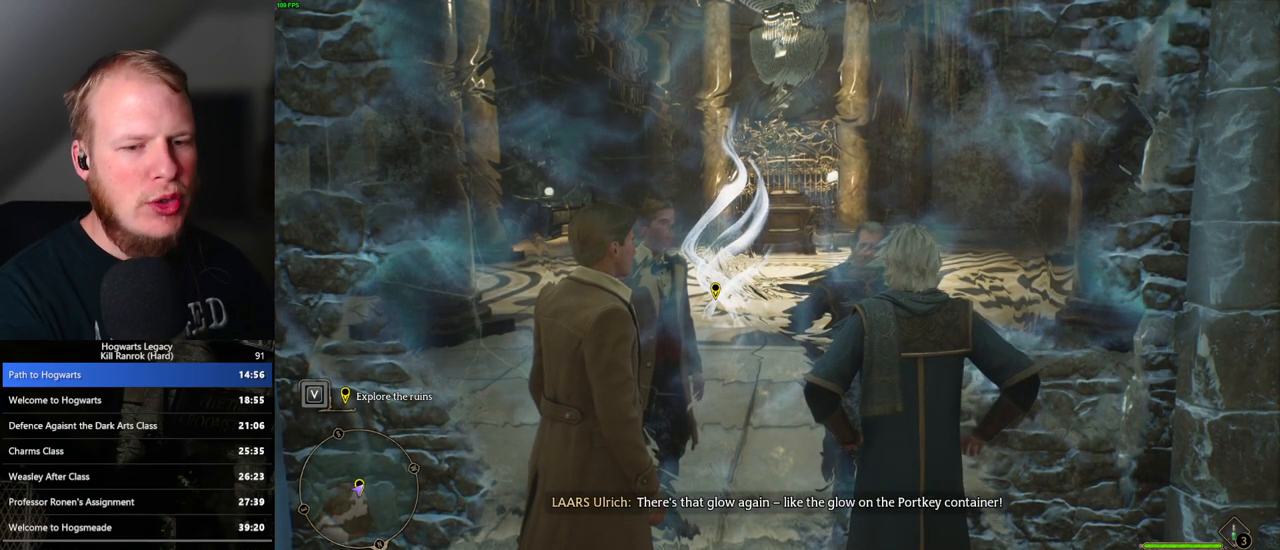
{"keys": ["f"], "mouse": [], "events": [[100, "f", "down"], [150, "f", "up"], [217, "f", "down"], [267, "f", "up"], [300, "f", "down"], [367, "f", "up"], [433, "f", "down"]]}
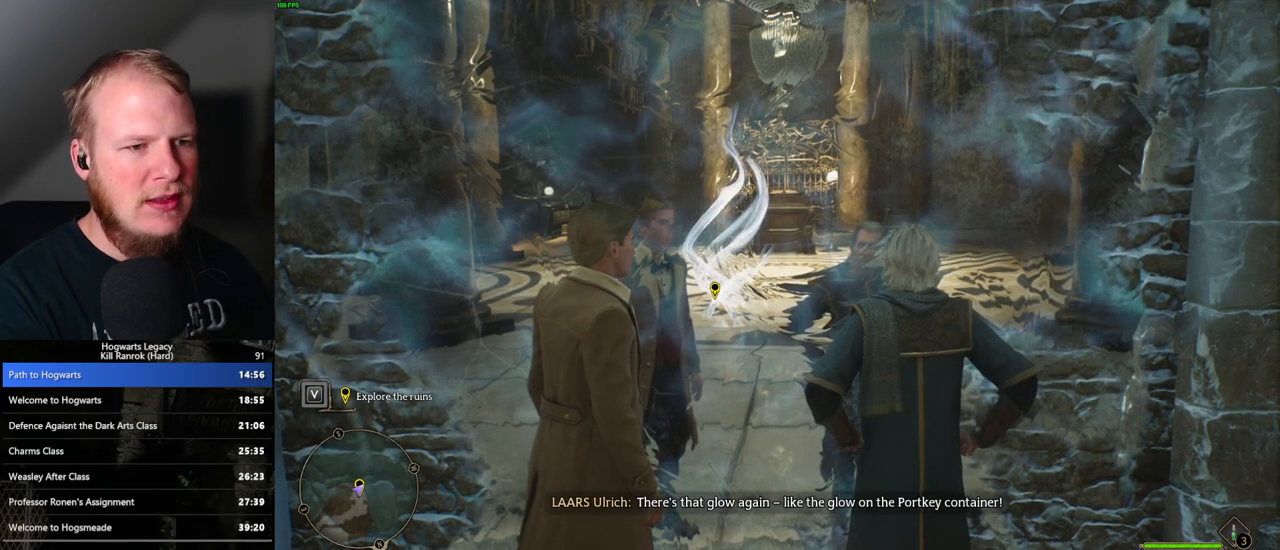
{"keys": [], "mouse": [], "events": [[33, "f", "up"], [100, "f", "down"], [150, "f", "up"], [200, "f", "down"], [250, "f", "up"], [283, "f", "down"], [333, "f", "up"], [400, "f", "down"], [467, "f", "up"]]}